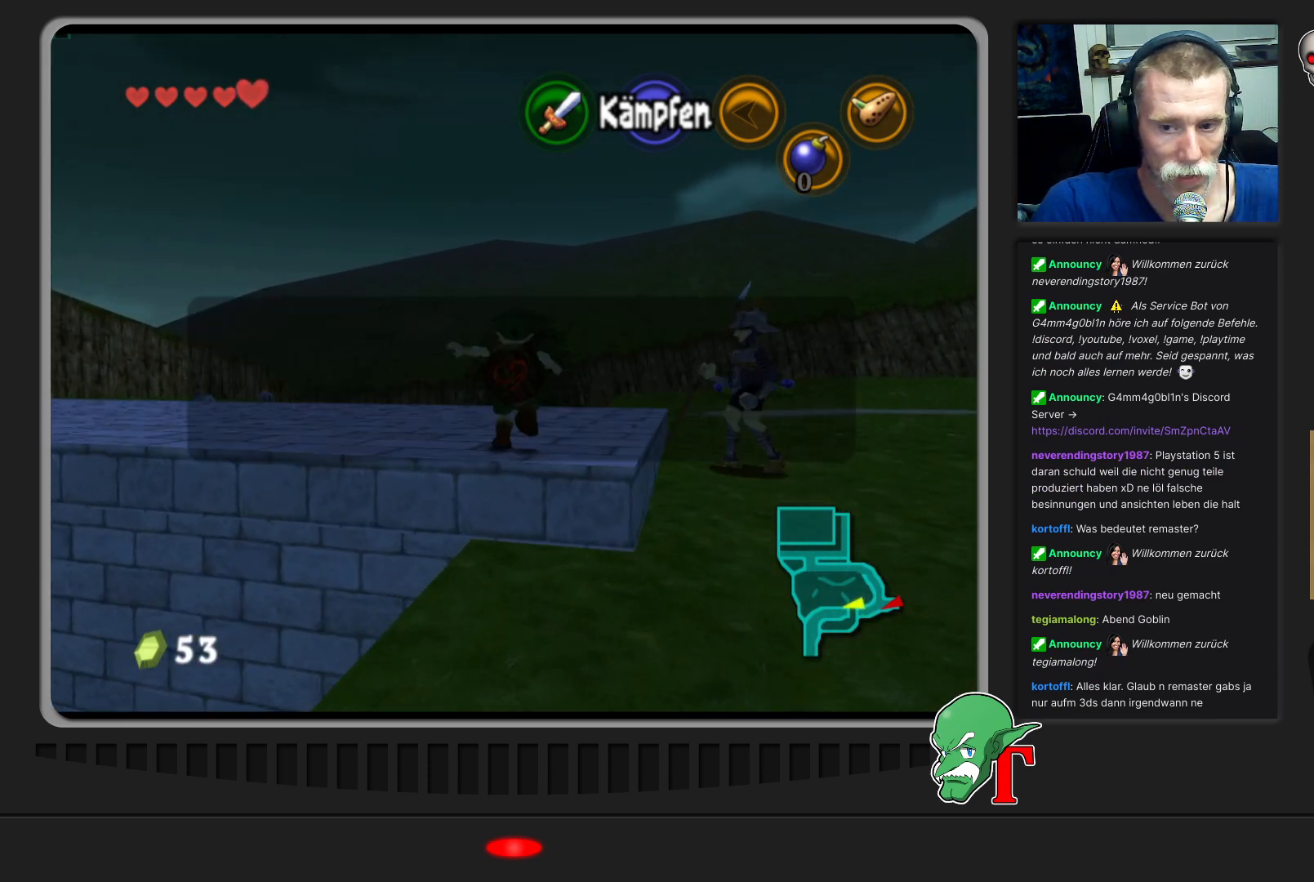
Gameplay with a controller (Nintendo layout); each line is a JSON object with the inputs held at the frame after it. "events" lists button and stick changes between this image and that frame as [ms after this image, input, new state], when the widget could be followed in between. Not read: L3 R3.
{"buttons": [], "left_stick": "center", "events": [[500, "left_stick", "center"]]}
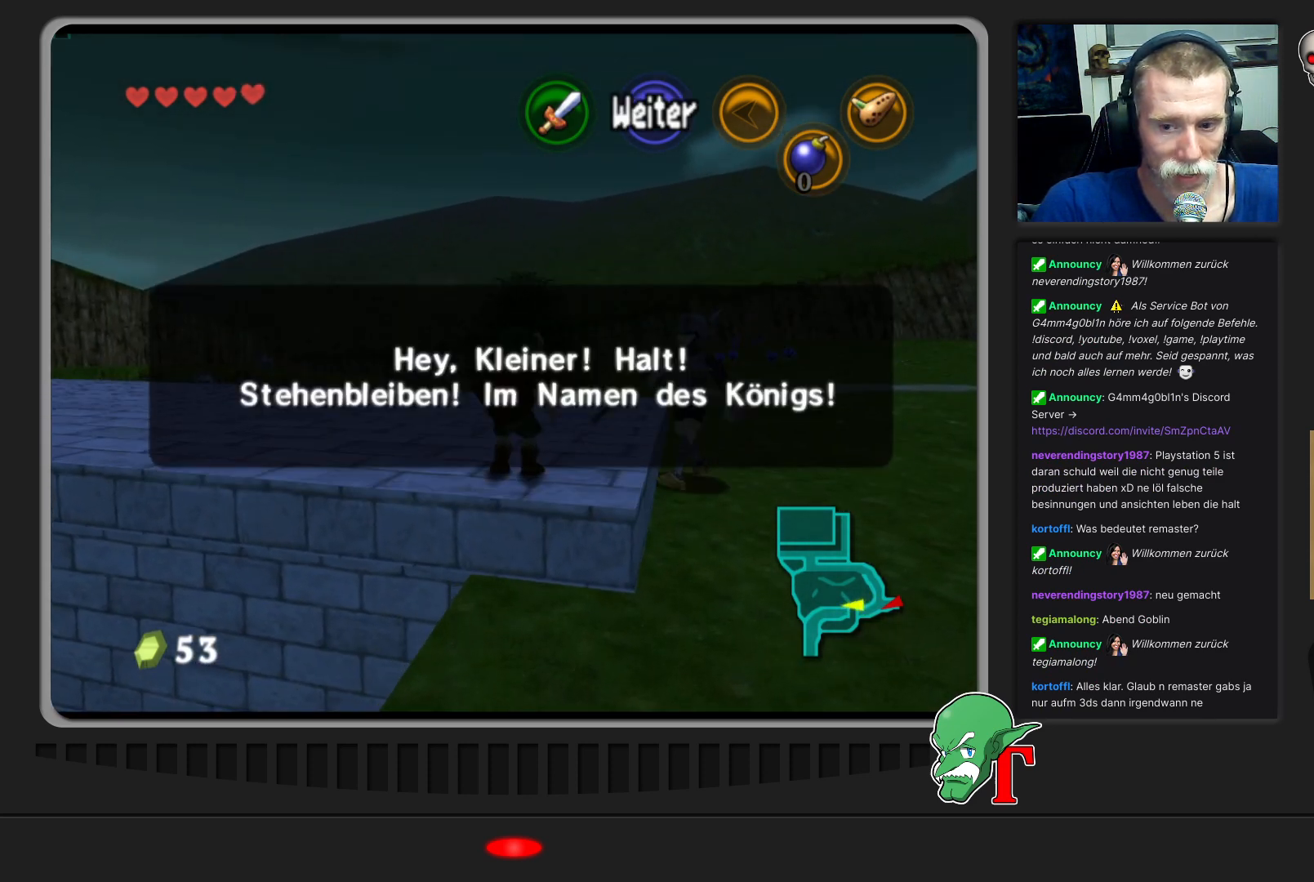
{"buttons": ["A"], "left_stick": "center", "events": [[433, "A", "down"]]}
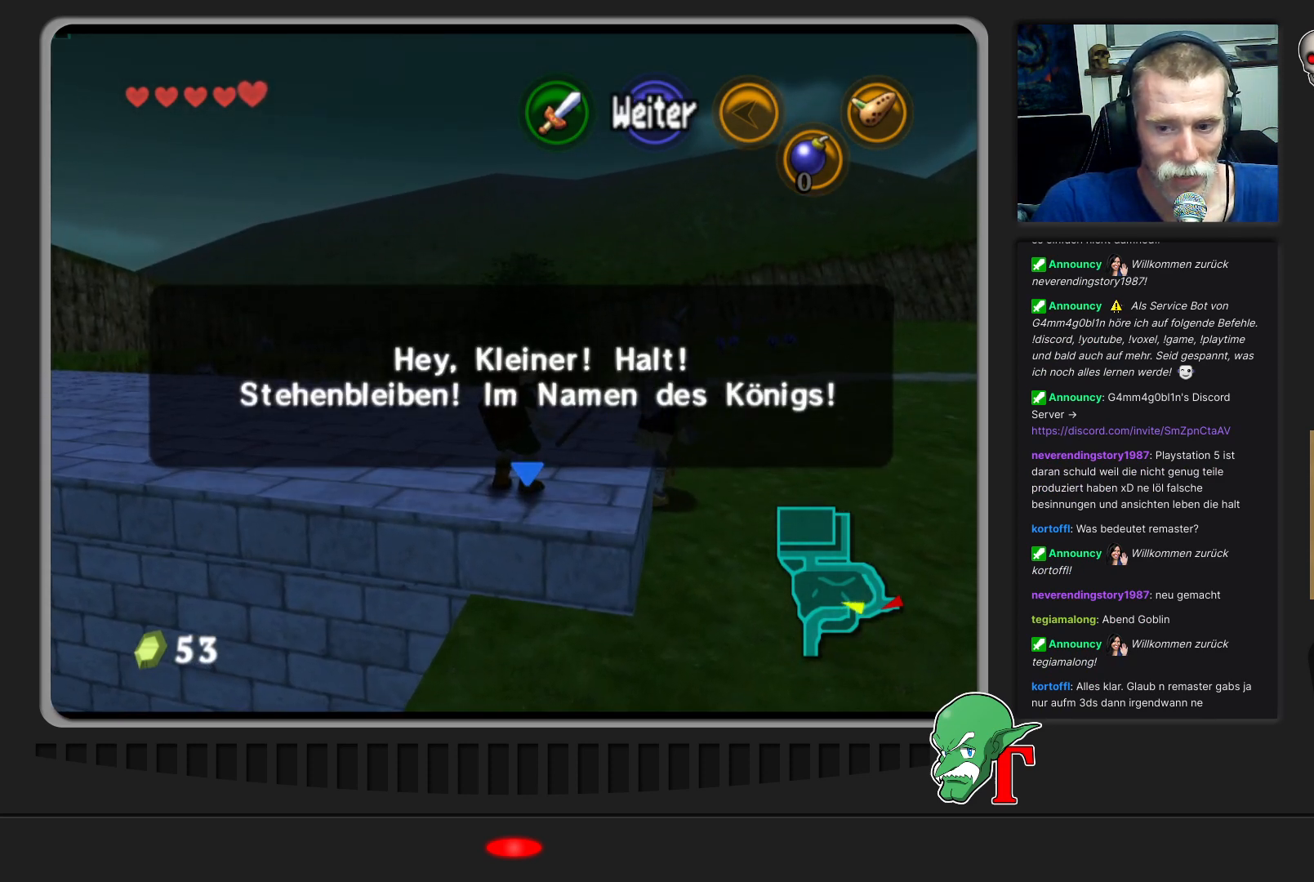
{"buttons": [], "left_stick": "center", "events": [[233, "A", "up"]]}
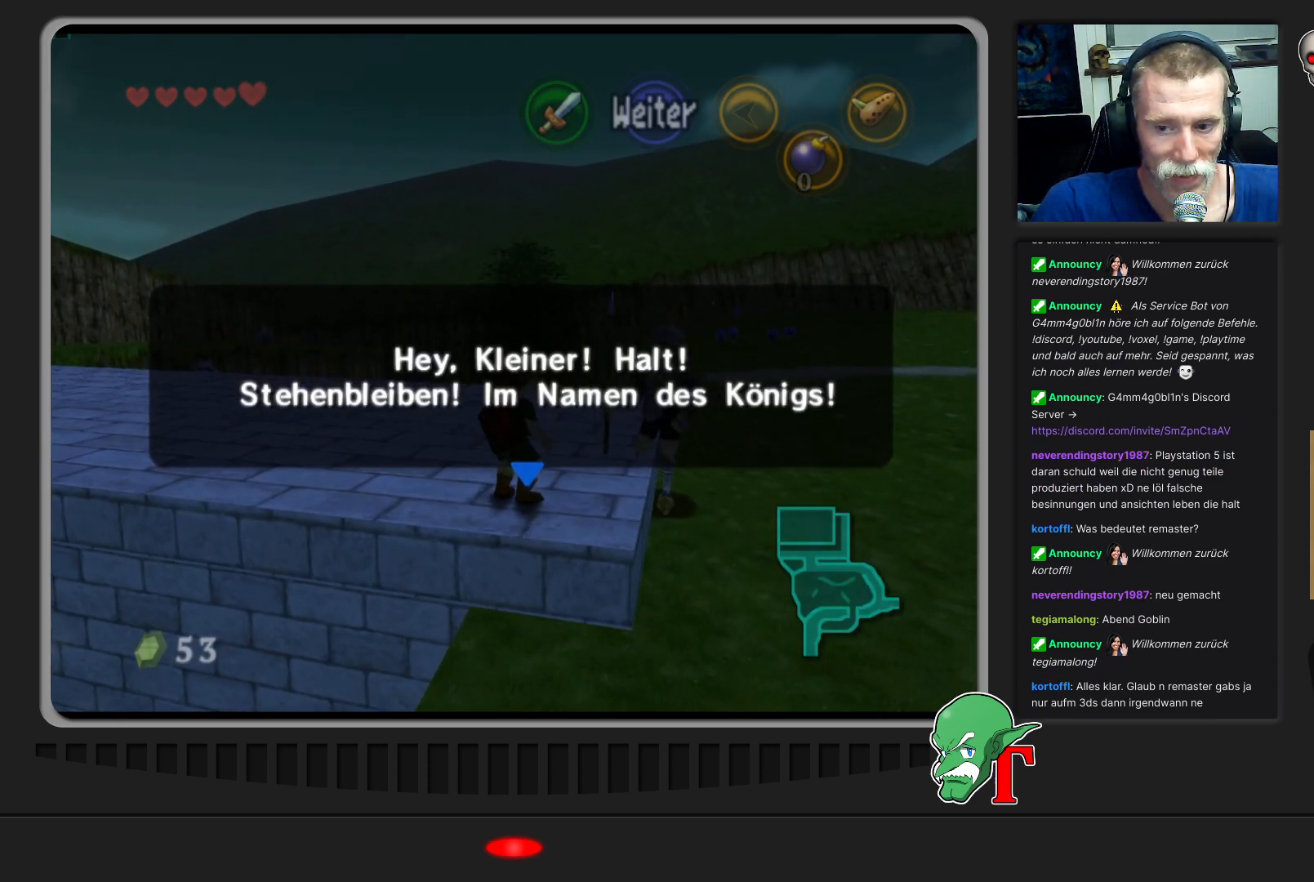
{"buttons": [], "left_stick": "center", "events": []}
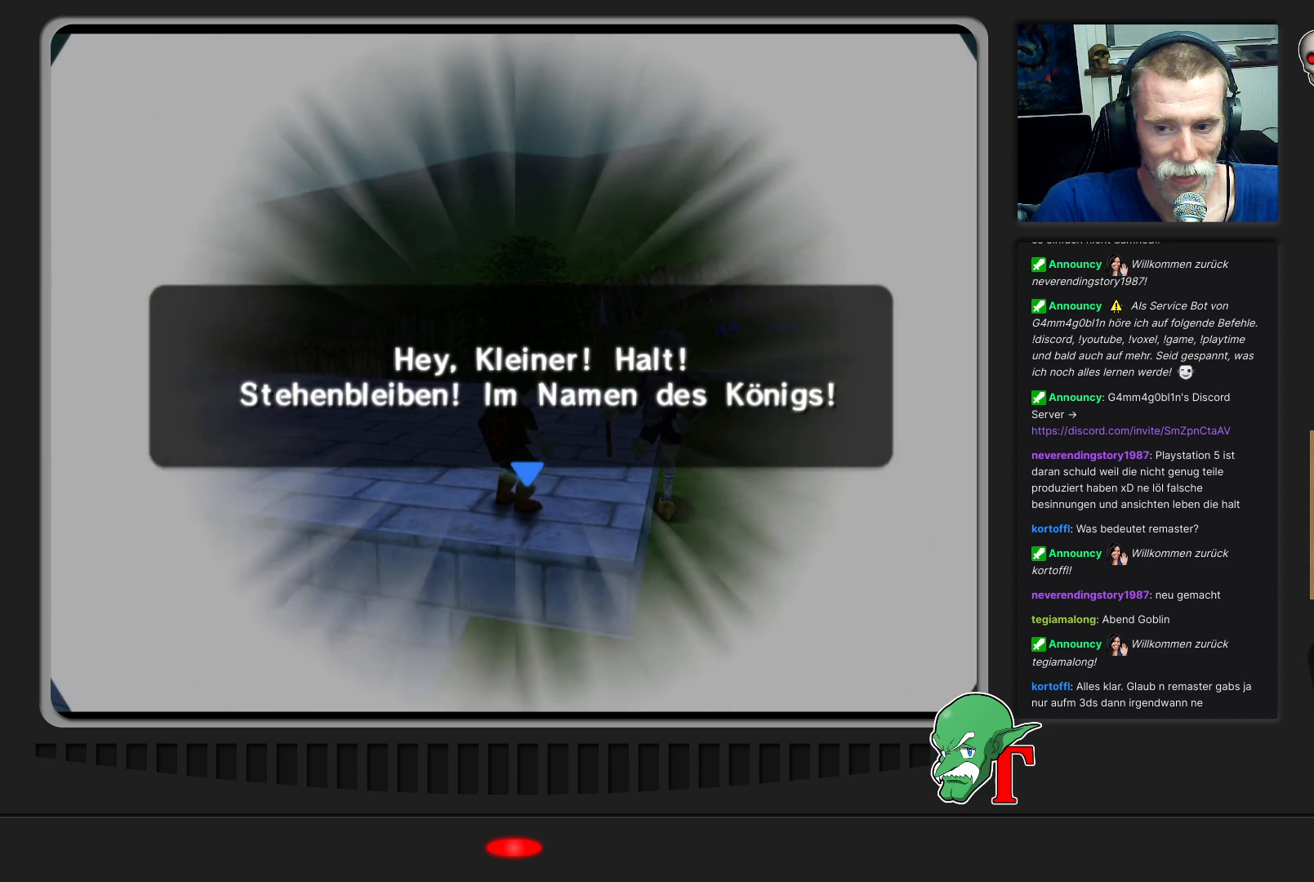
{"buttons": [], "left_stick": "center", "events": []}
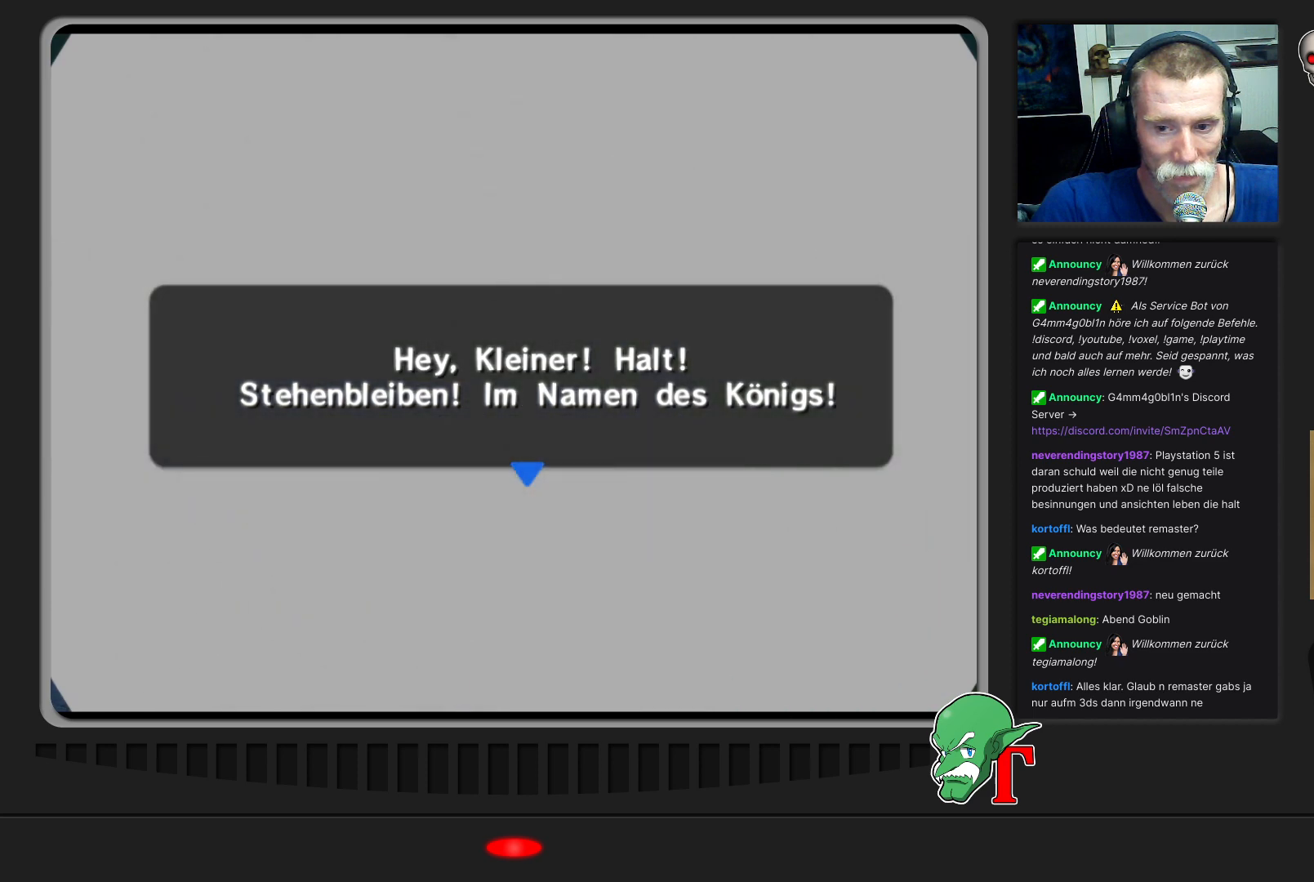
{"buttons": [], "left_stick": "center", "events": []}
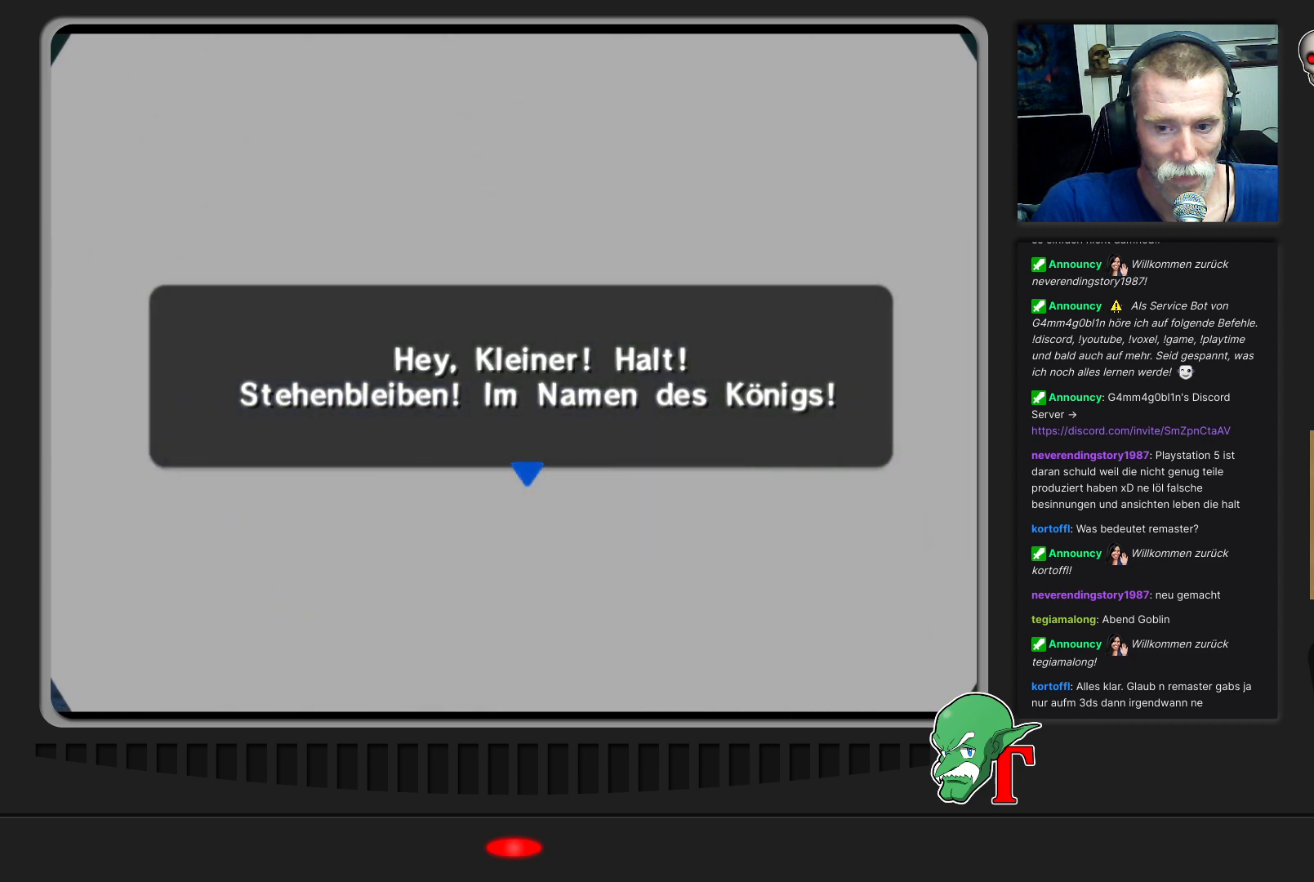
{"buttons": [], "left_stick": "center", "events": []}
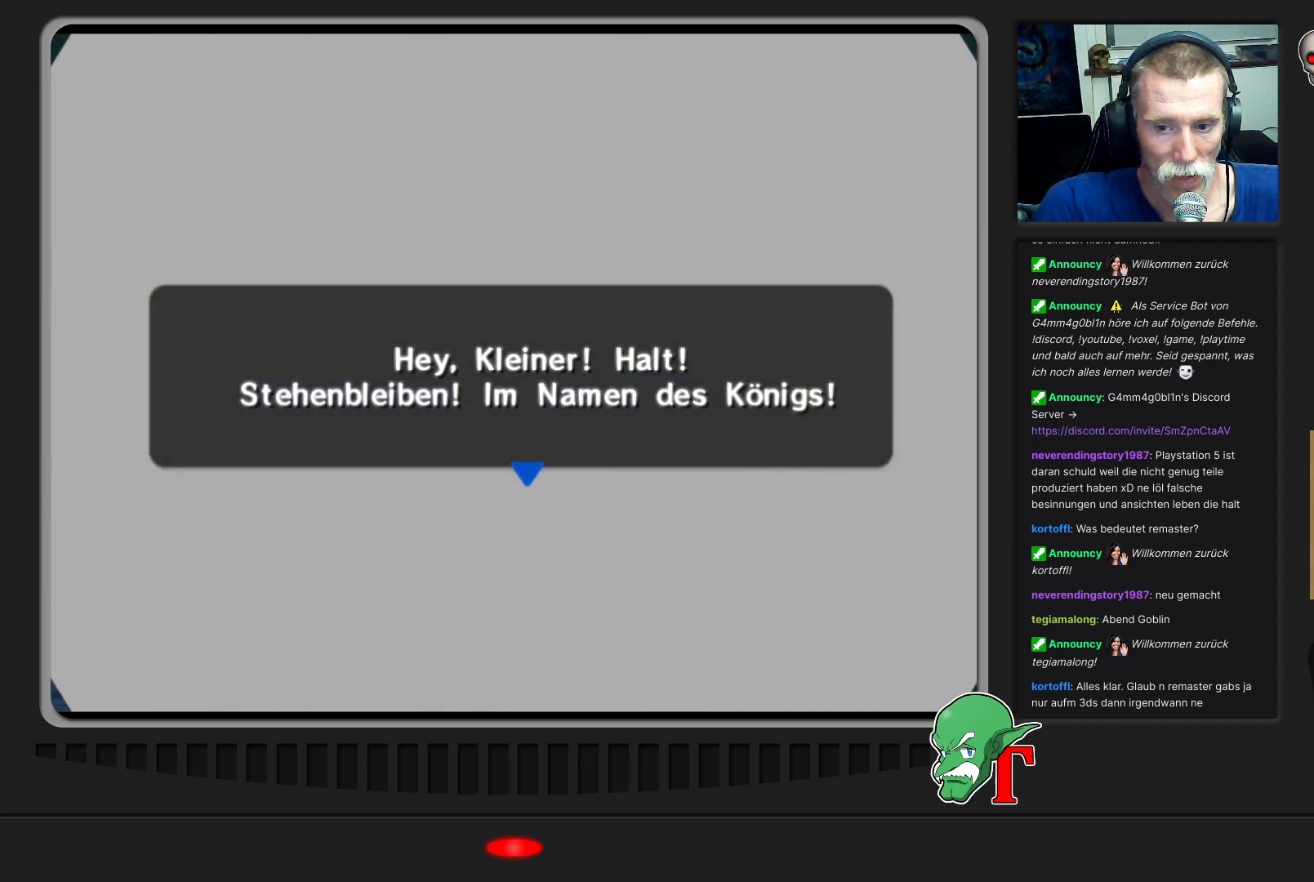
{"buttons": [], "left_stick": "center", "events": []}
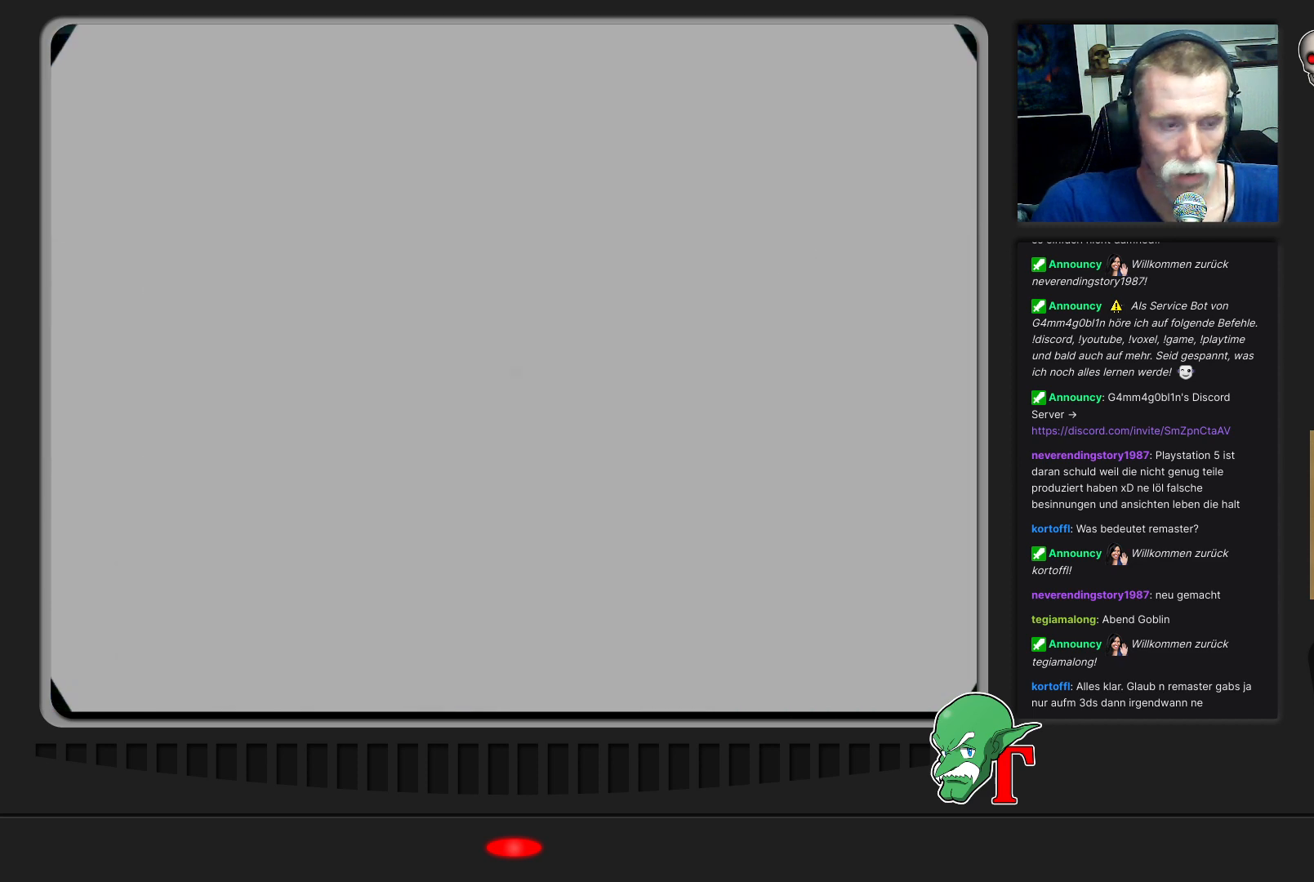
{"buttons": [], "left_stick": "center", "events": []}
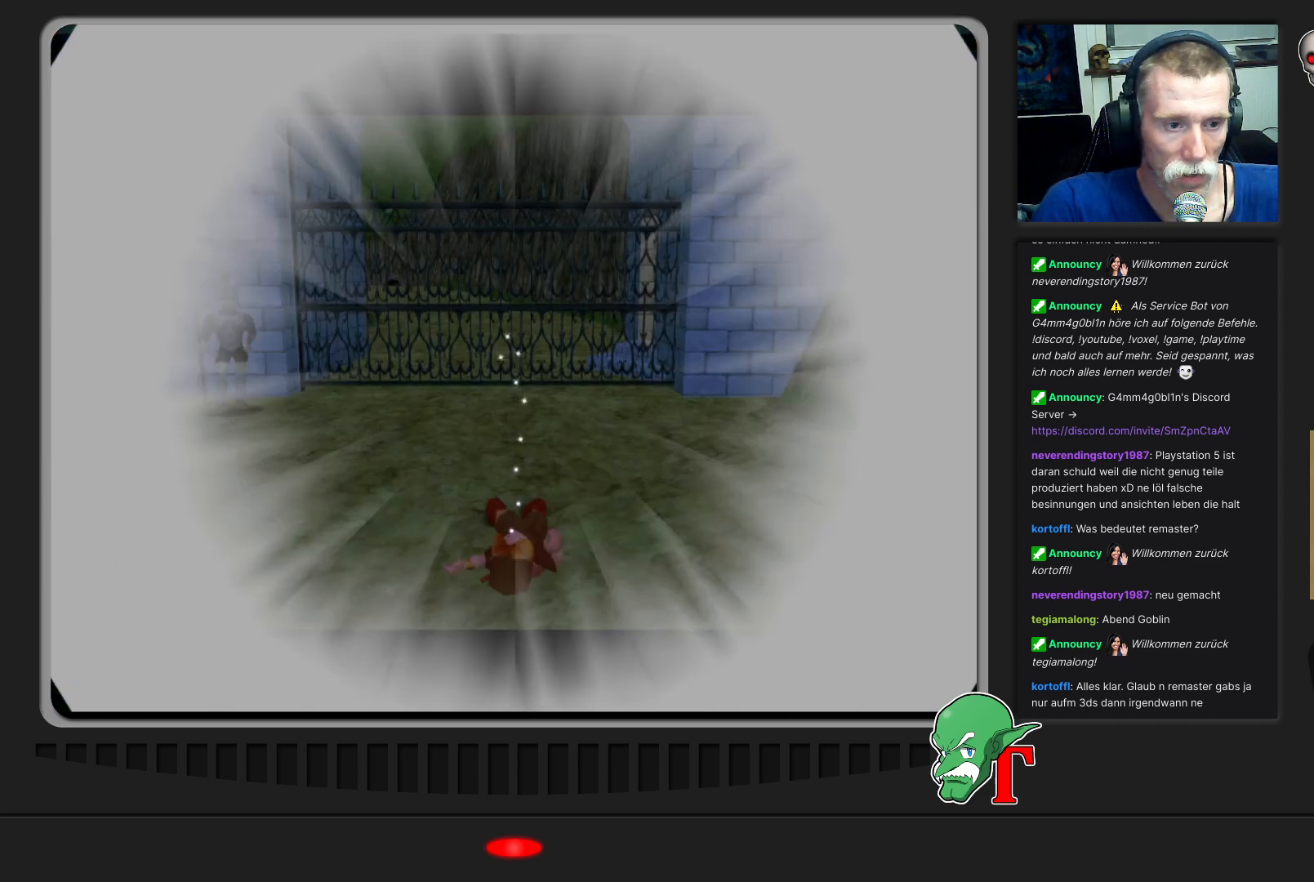
{"buttons": [], "left_stick": "up-left", "events": [[267, "left_stick", "up-left"]]}
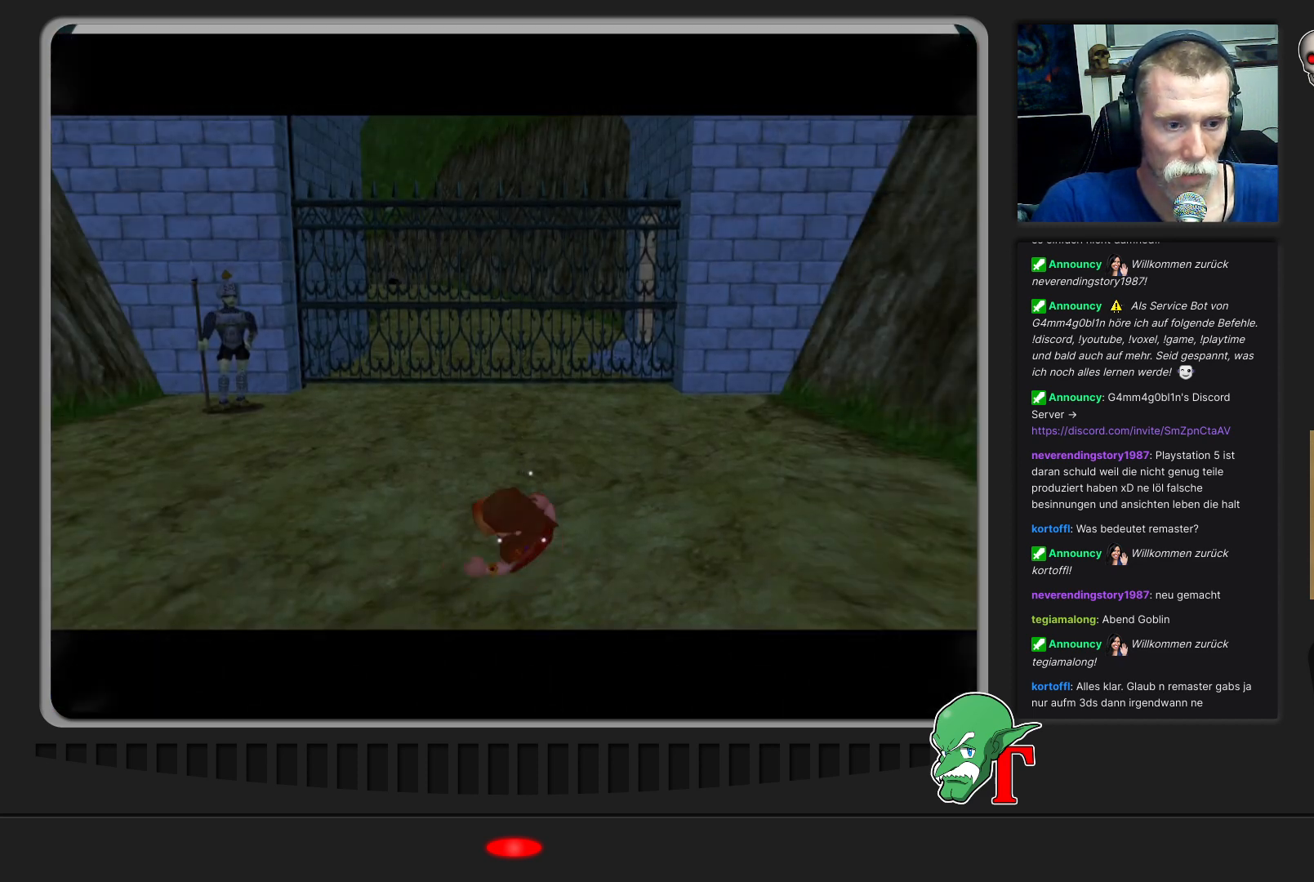
{"buttons": [], "left_stick": "down-right", "events": [[33, "left_stick", "center"], [300, "left_stick", "down-right"]]}
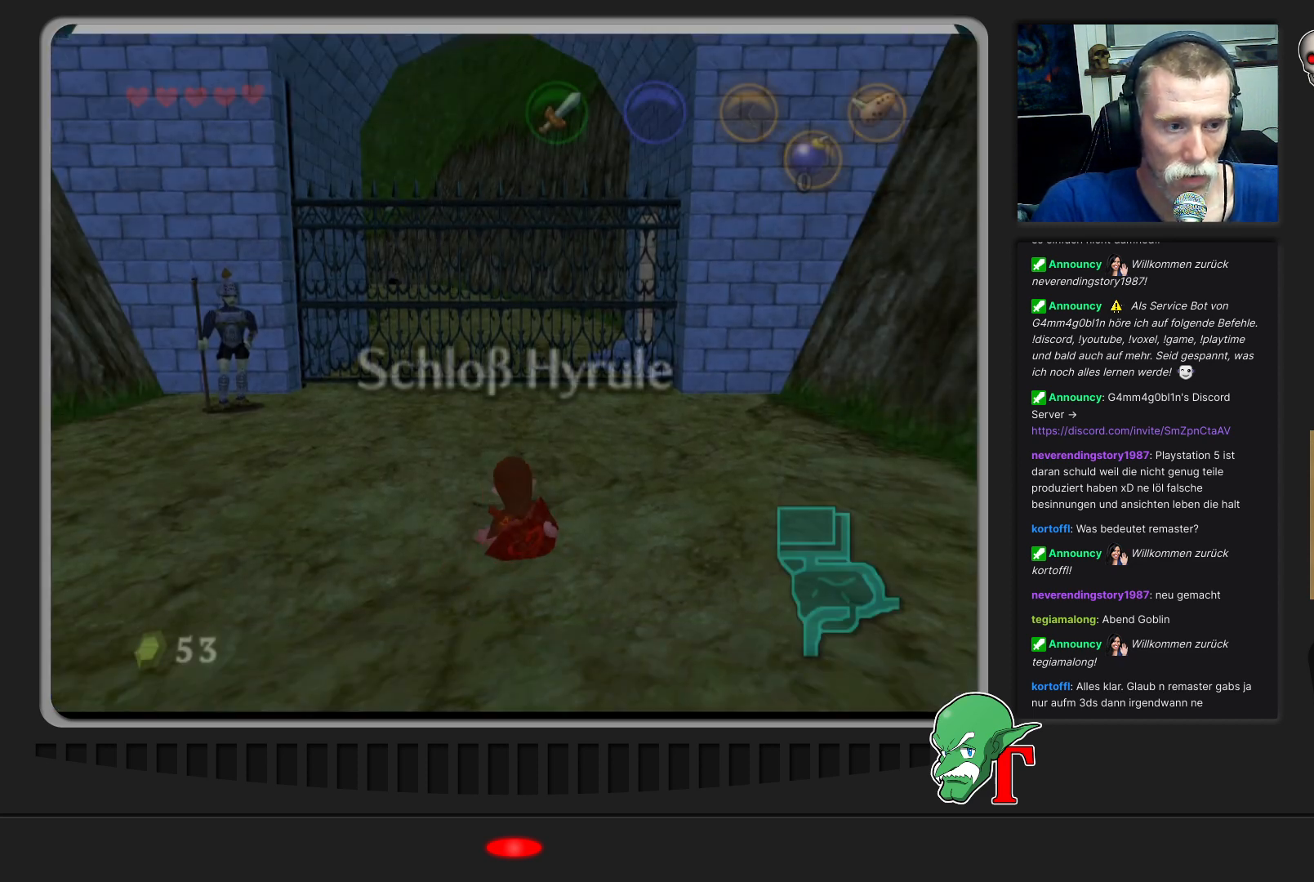
{"buttons": [], "left_stick": "down-right", "events": []}
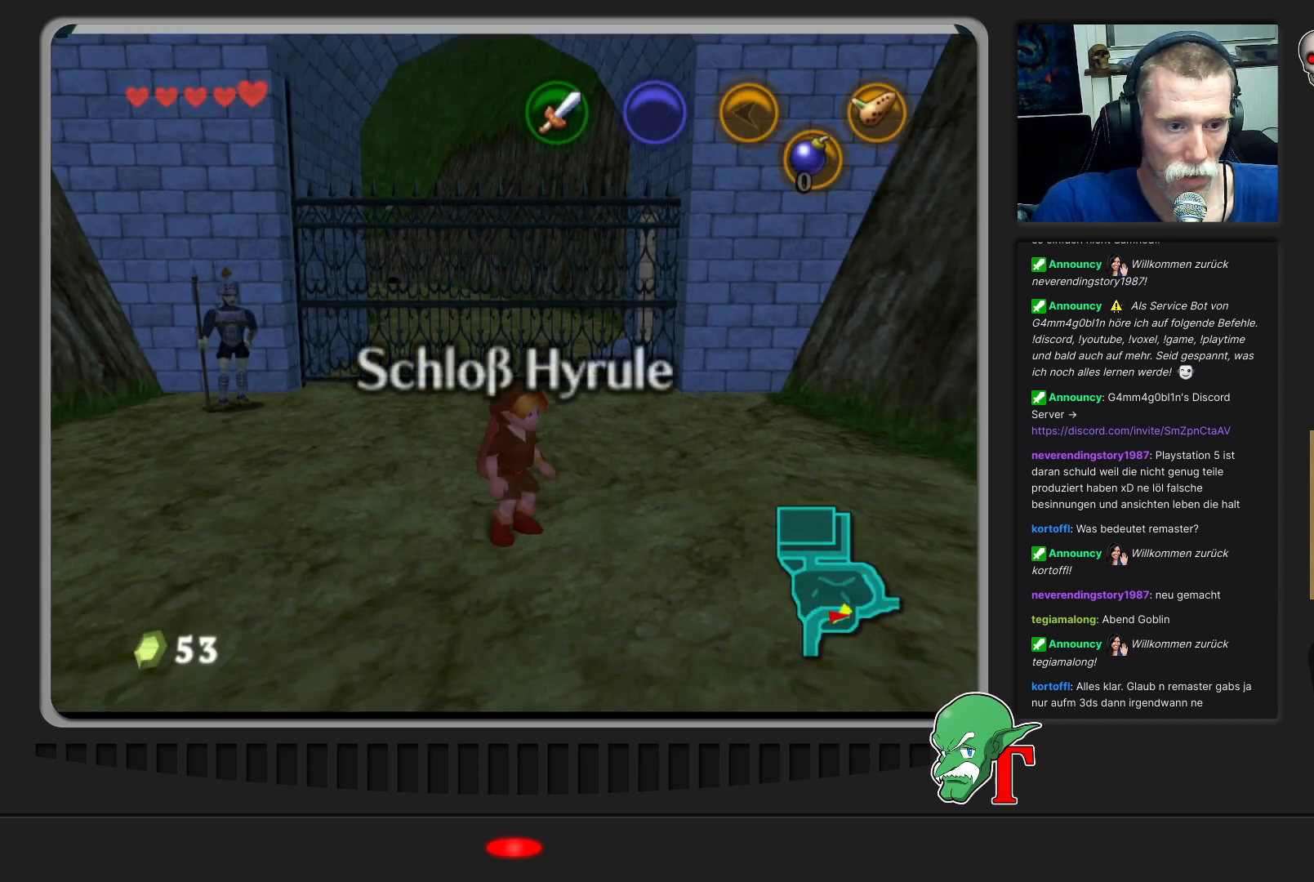
{"buttons": [], "left_stick": "center", "events": [[200, "left_stick", "down"], [300, "left_stick", "center"]]}
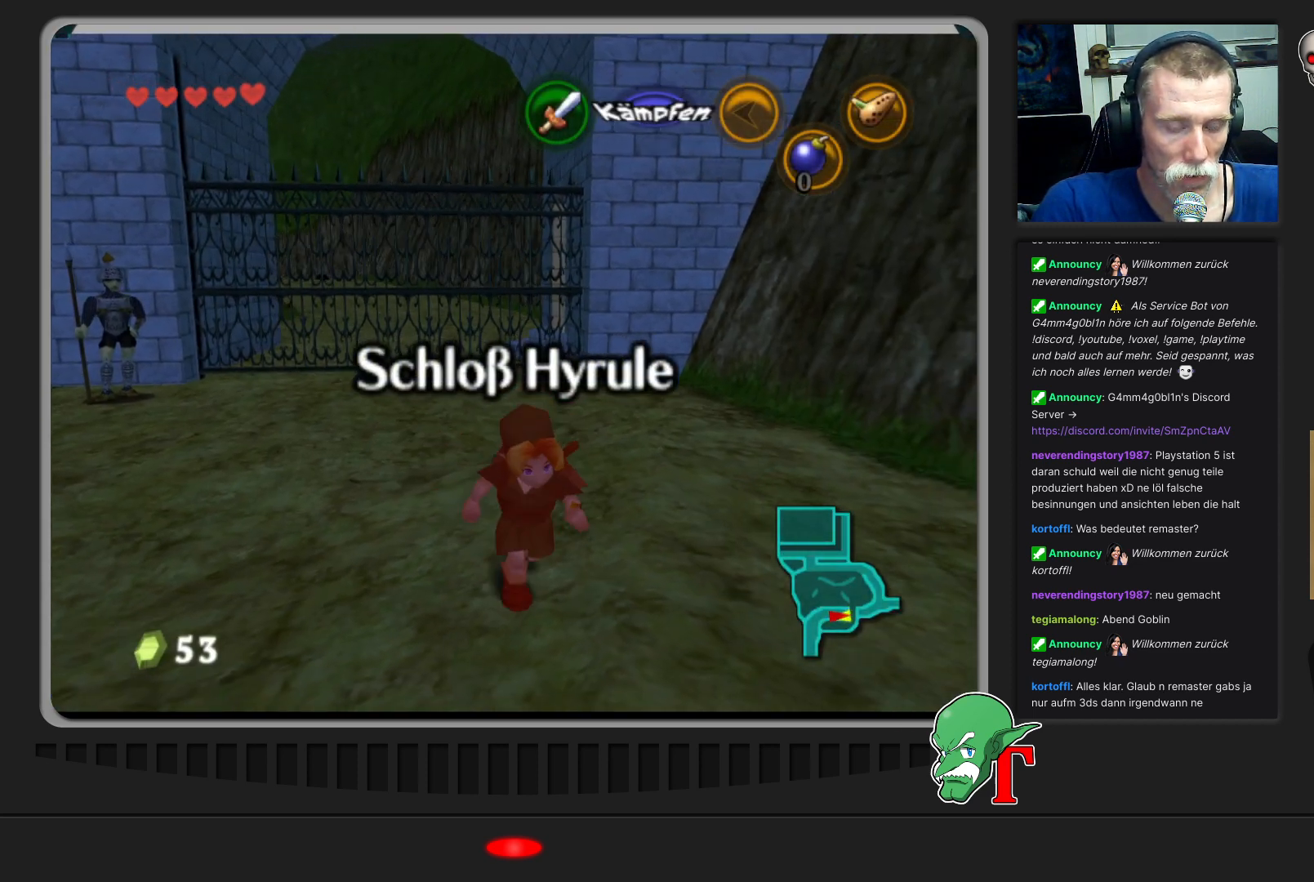
{"buttons": [], "left_stick": "center", "events": [[67, "Z", "down"], [233, "Z", "up"]]}
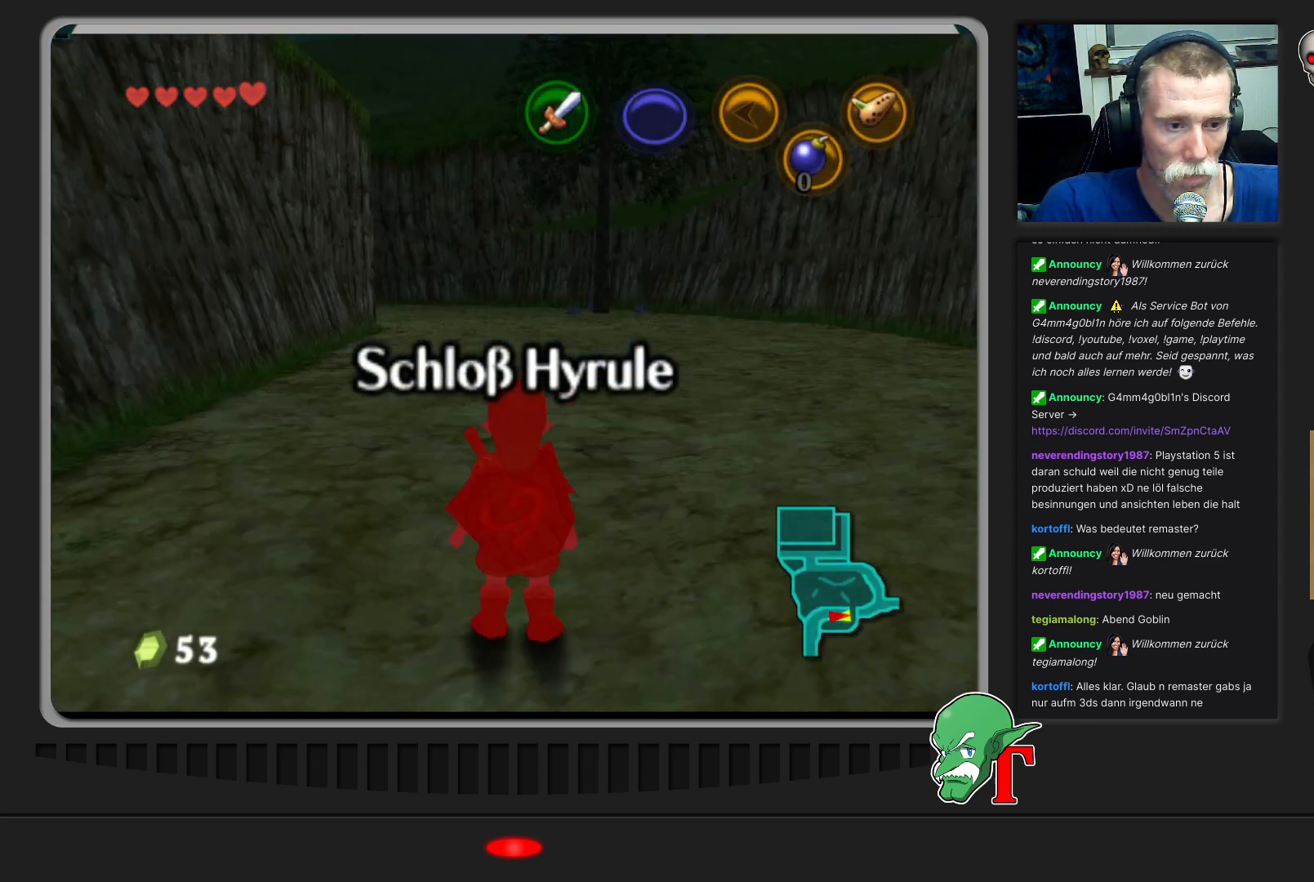
{"buttons": [], "left_stick": "up", "events": [[367, "left_stick", "up"]]}
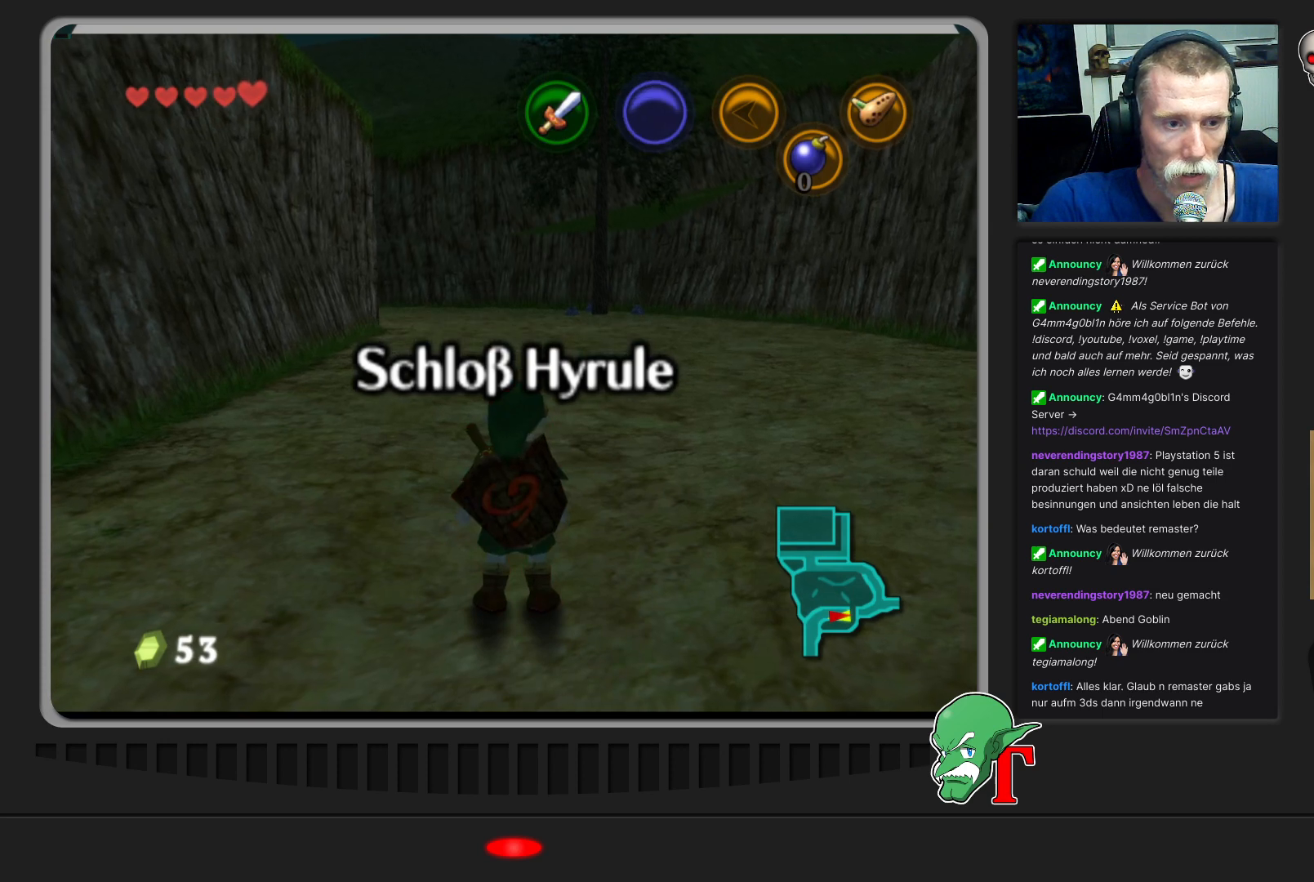
{"buttons": [], "left_stick": "up", "events": []}
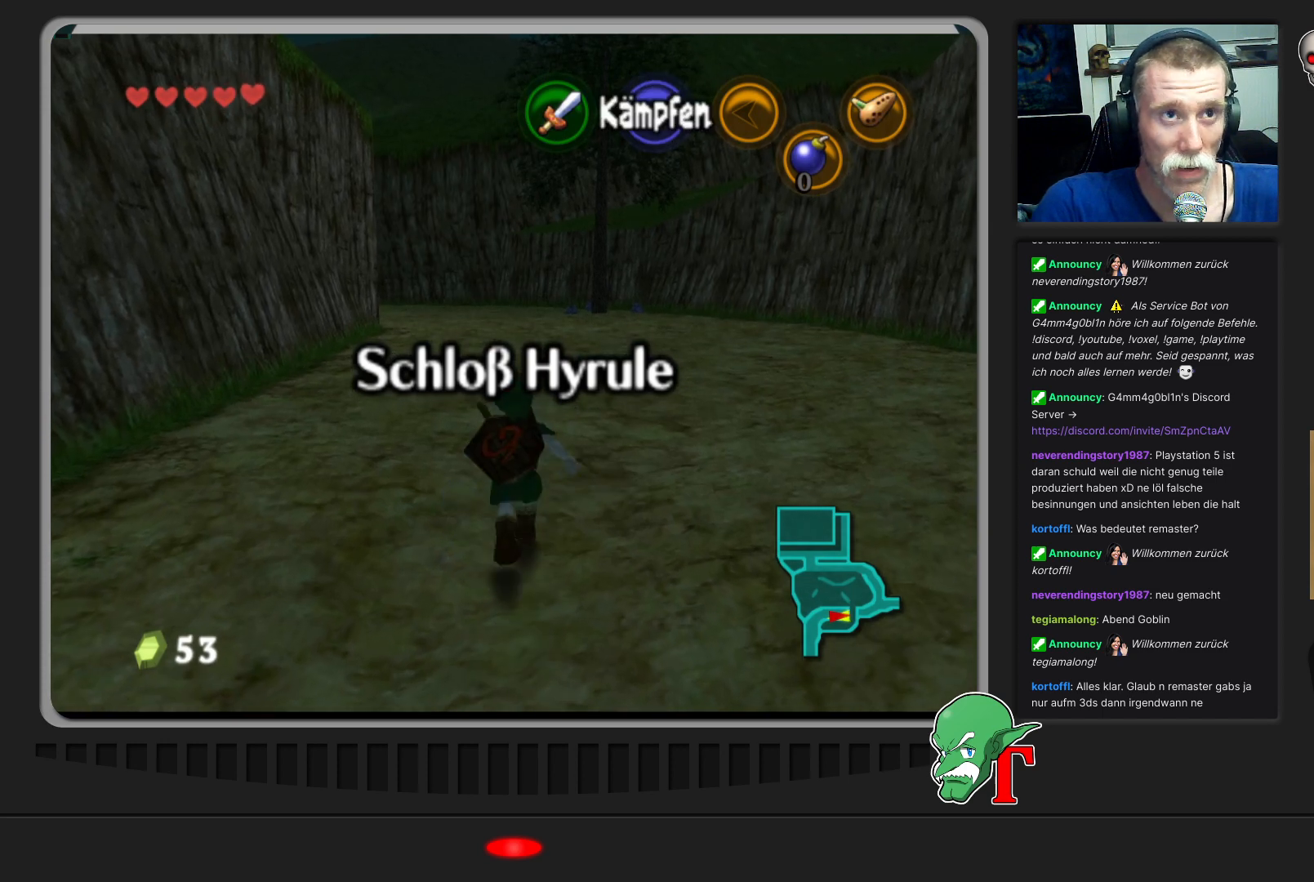
{"buttons": [], "left_stick": "up", "events": []}
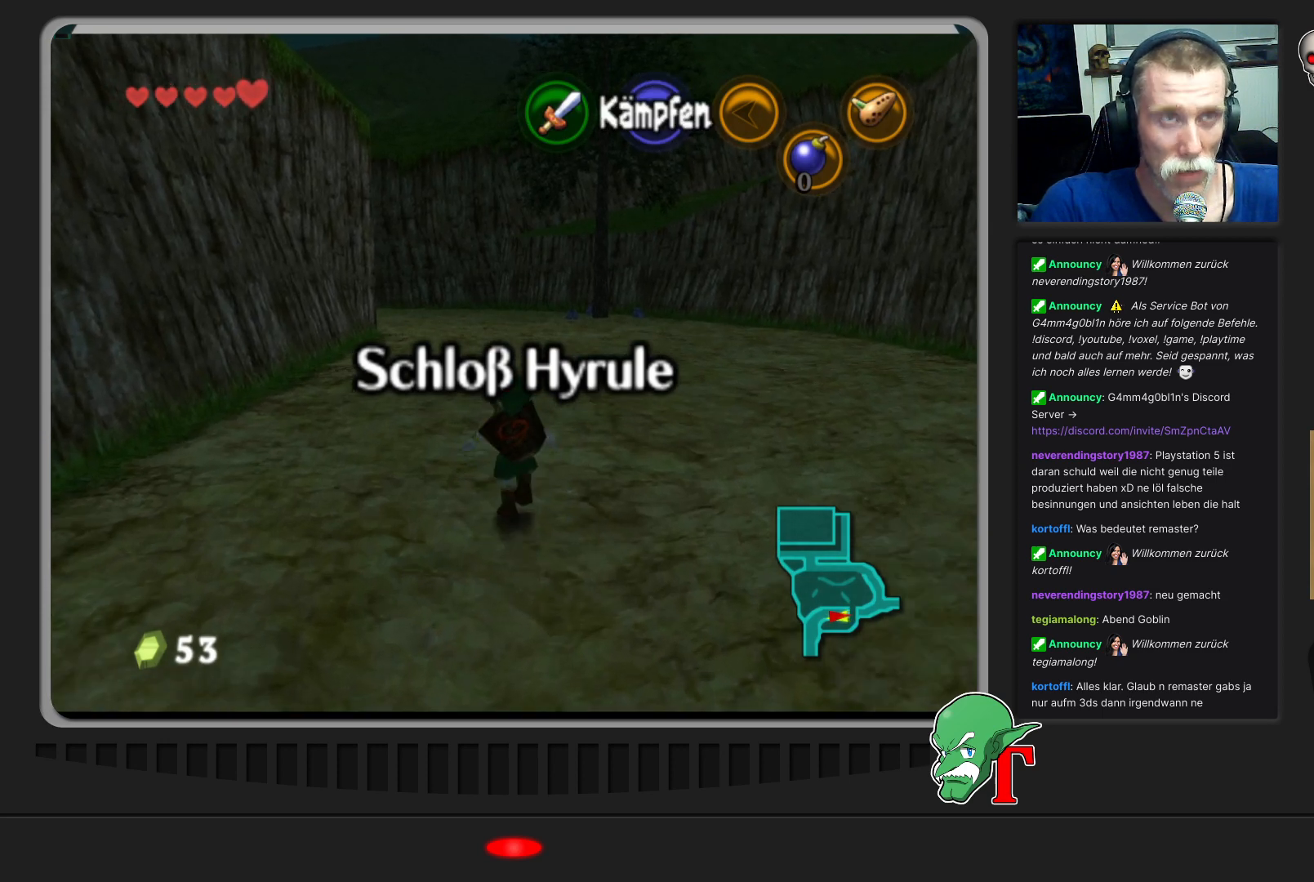
{"buttons": [], "left_stick": "up", "events": []}
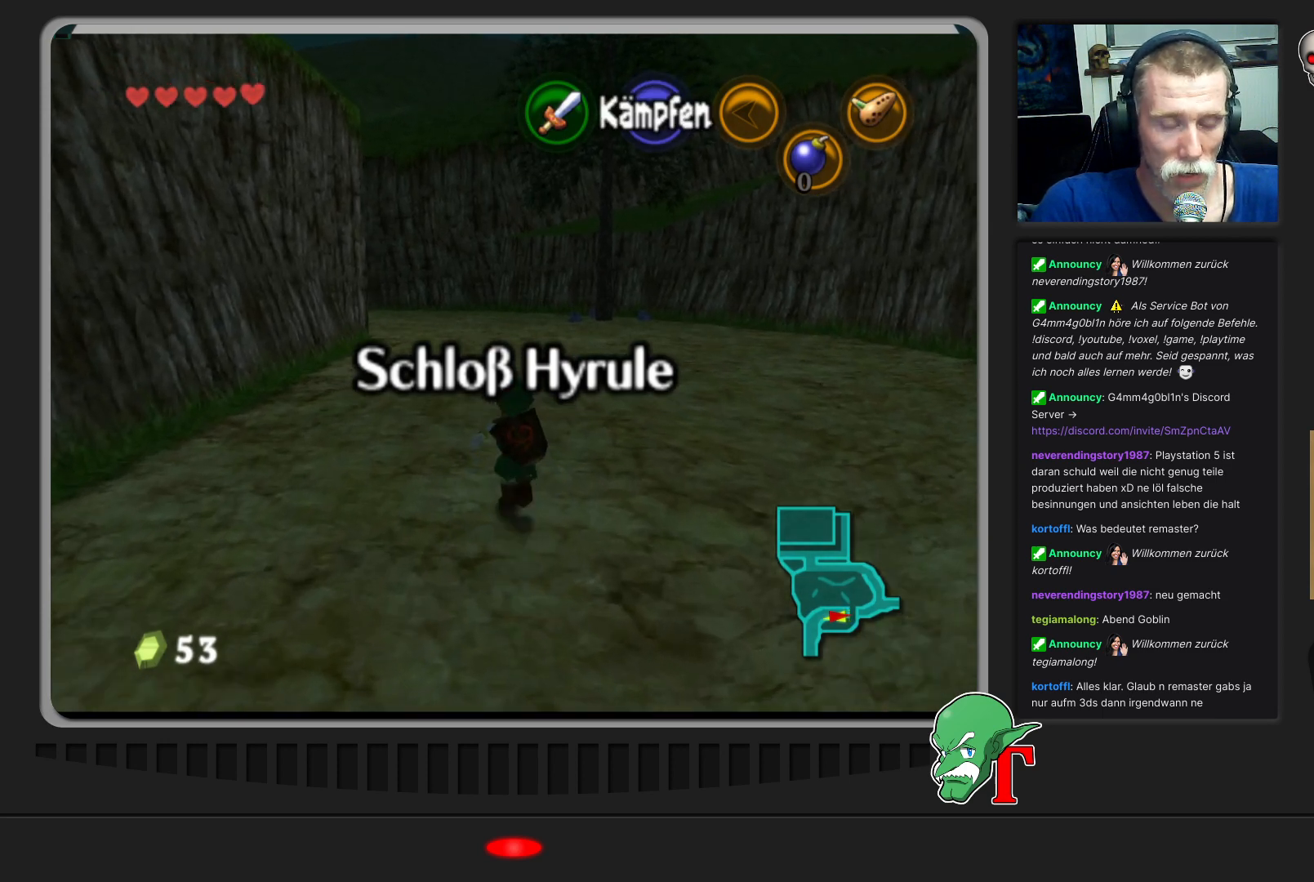
{"buttons": [], "left_stick": "up", "events": []}
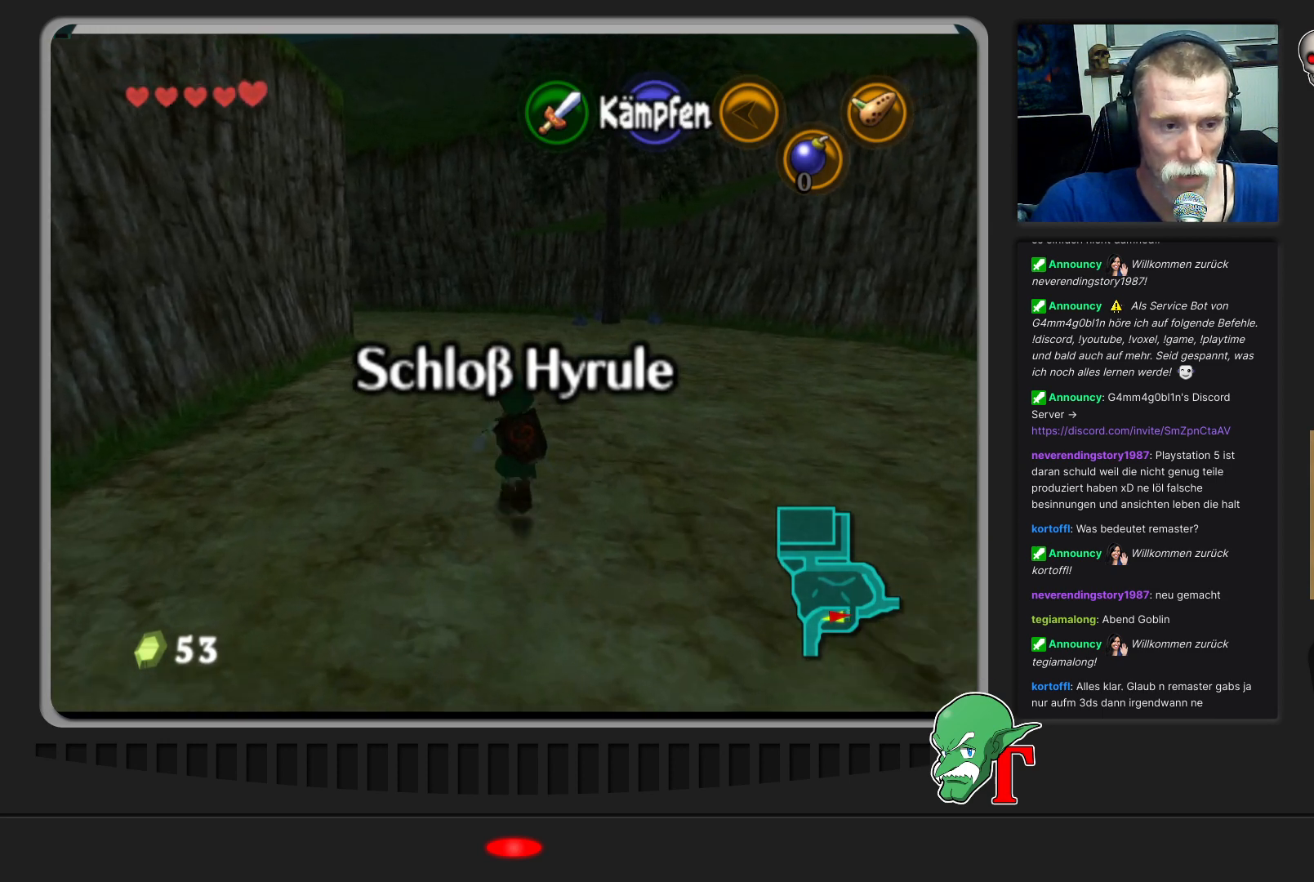
{"buttons": [], "left_stick": "up", "events": []}
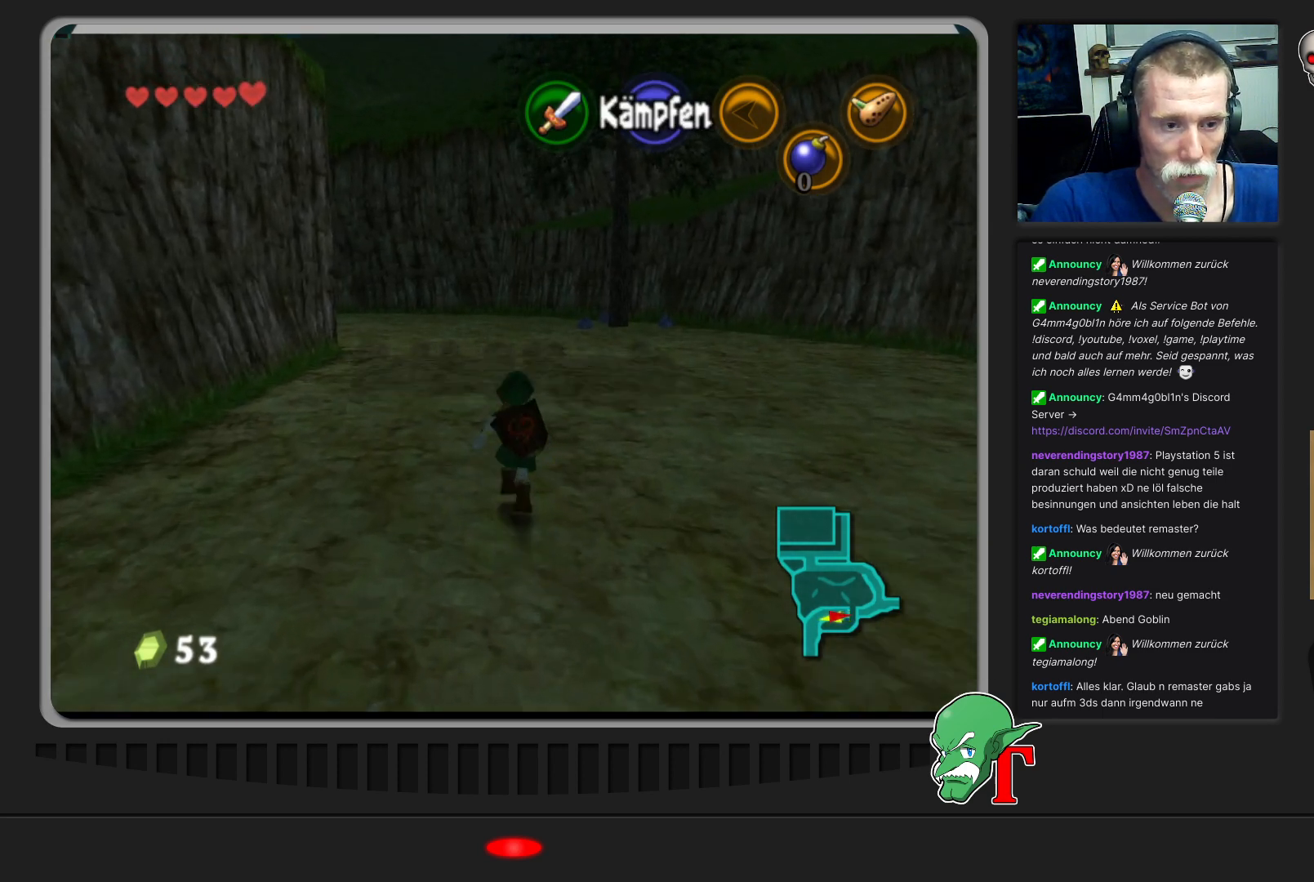
{"buttons": [], "left_stick": "up", "events": []}
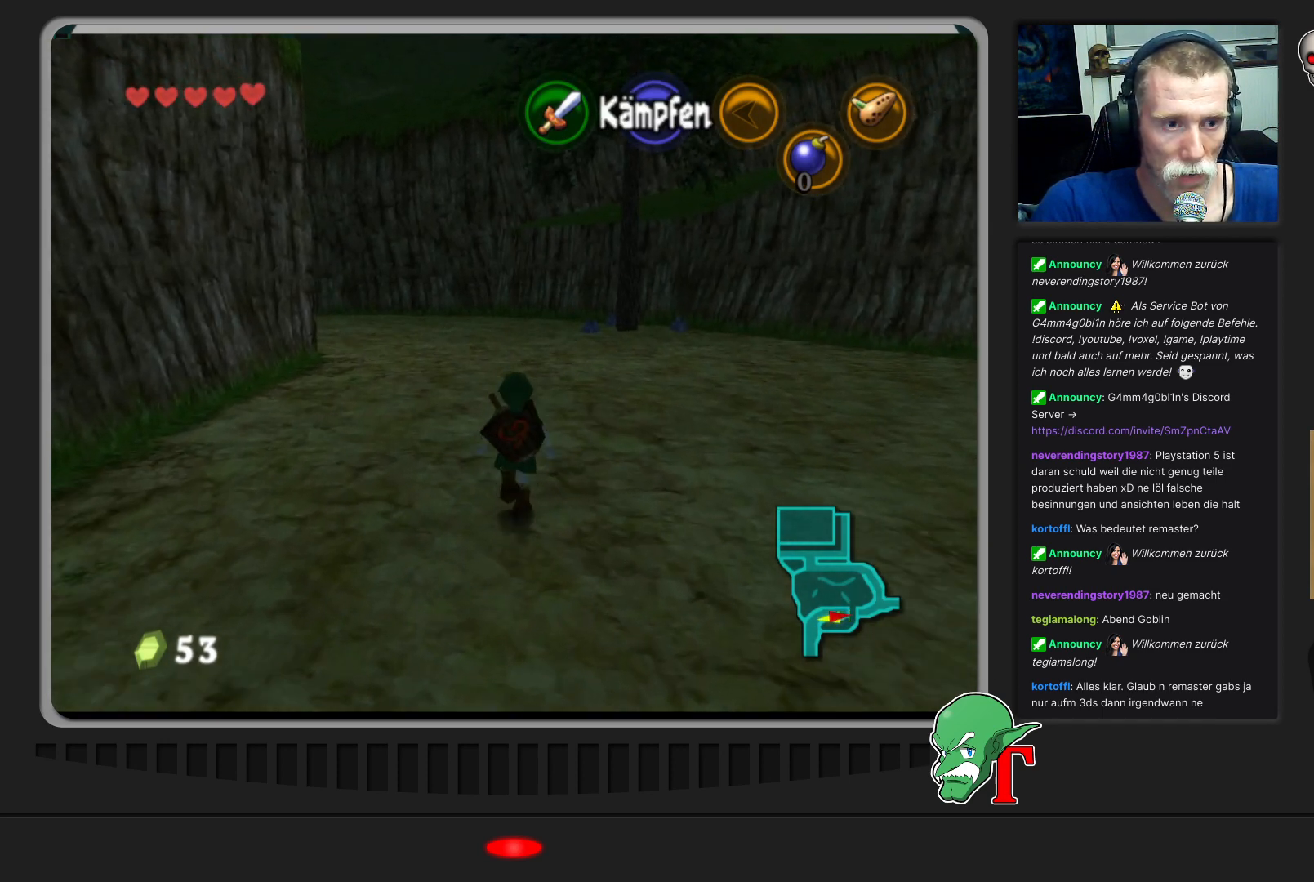
{"buttons": [], "left_stick": "up", "events": []}
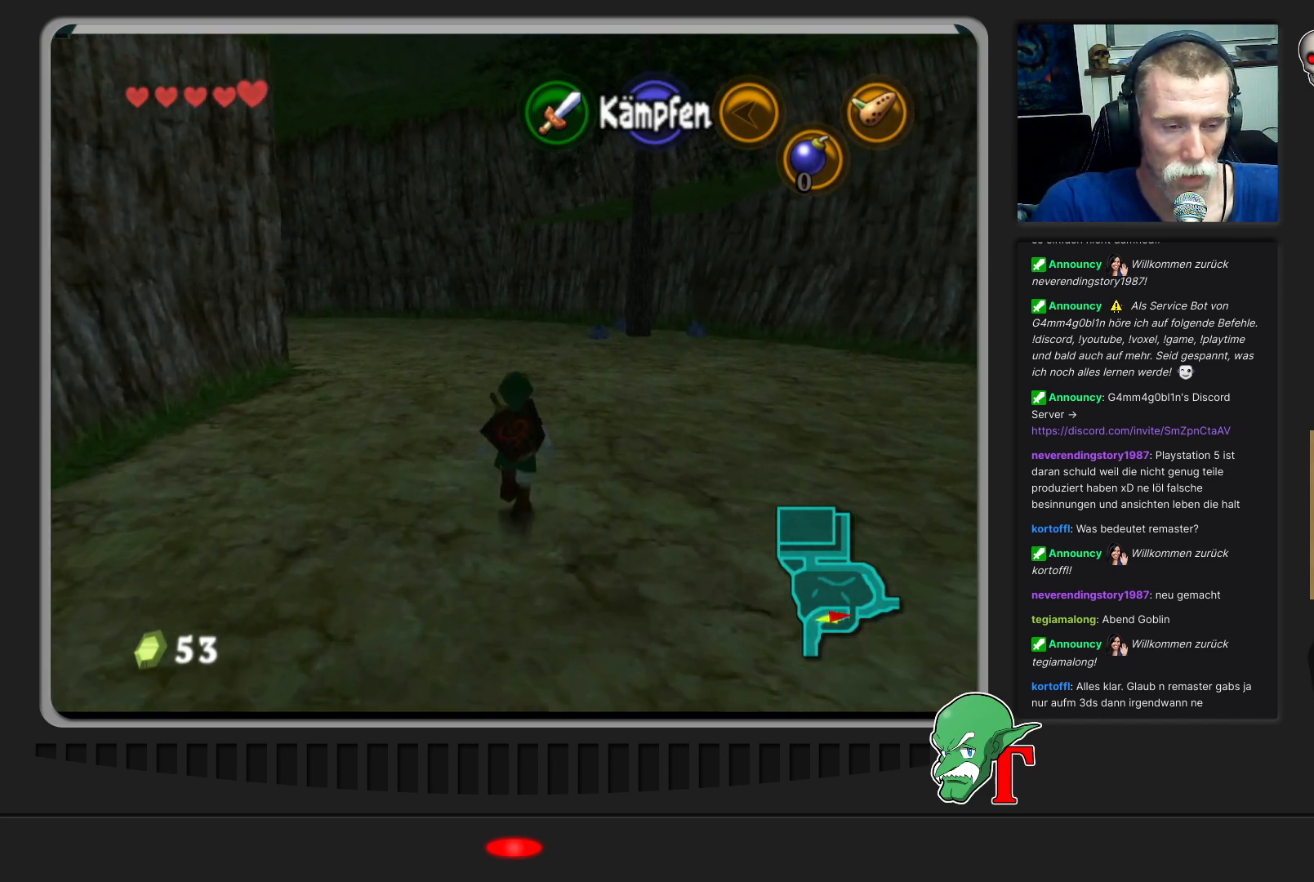
{"buttons": [], "left_stick": "up", "events": []}
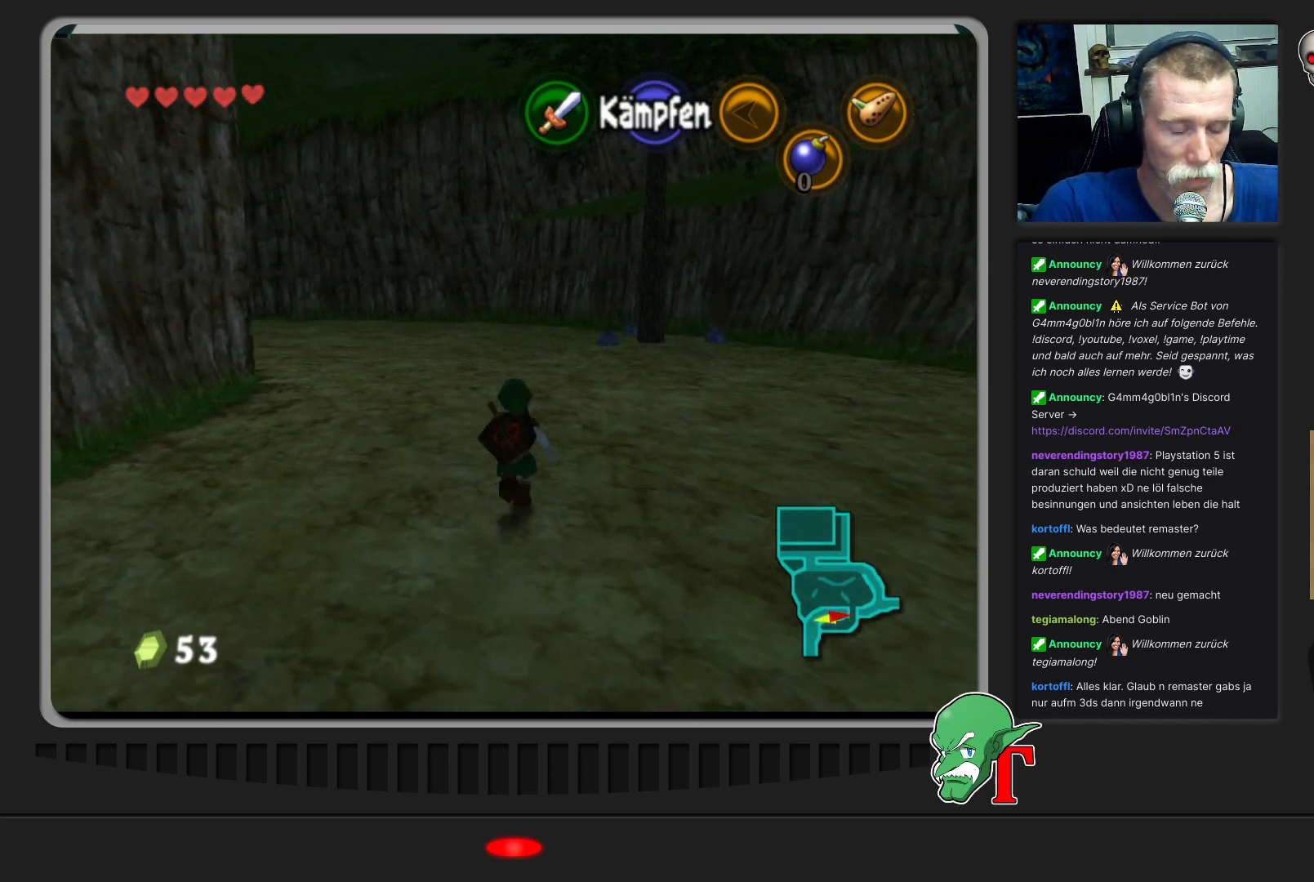
{"buttons": [], "left_stick": "center", "events": [[67, "left_stick", "center"]]}